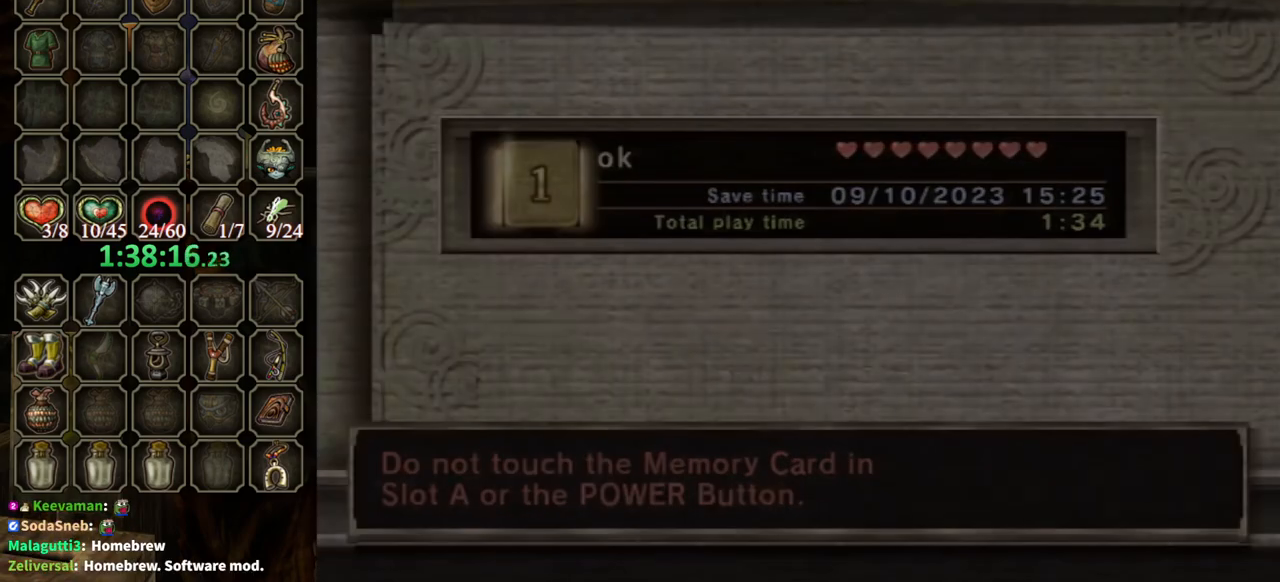
Gameplay with a controller (Nintendo layout); each line is a JSON object with the inputs held at the frame after it. "events" lists button and stick changes between this image and that frame as [ms after this image, input, new state], when the widget could be followed in between. Not read: L3 R3.
{"buttons": [], "left_stick": "center", "right_stick": "center", "events": []}
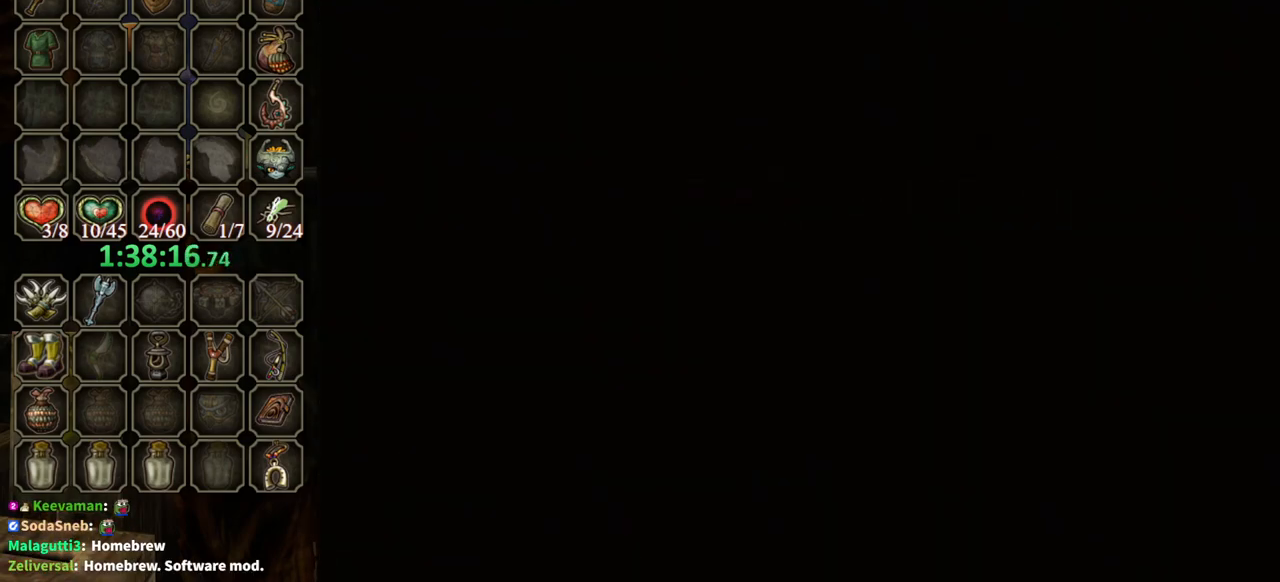
{"buttons": [], "left_stick": "center", "right_stick": "center", "events": []}
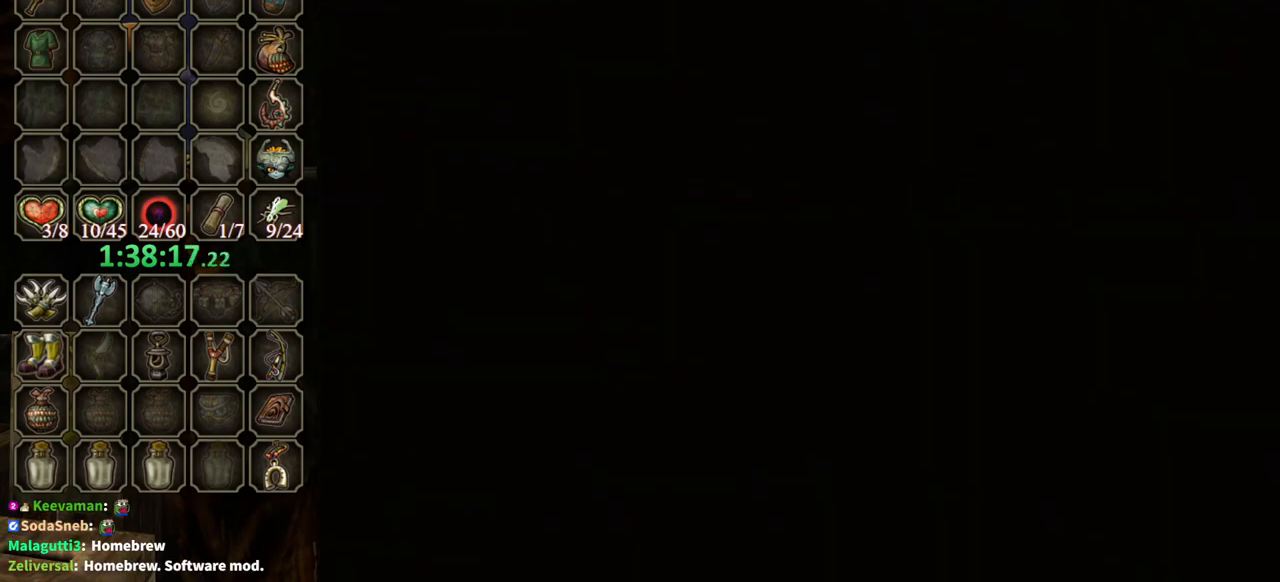
{"buttons": ["A"], "left_stick": "center", "right_stick": "center", "events": [[433, "A", "down"]]}
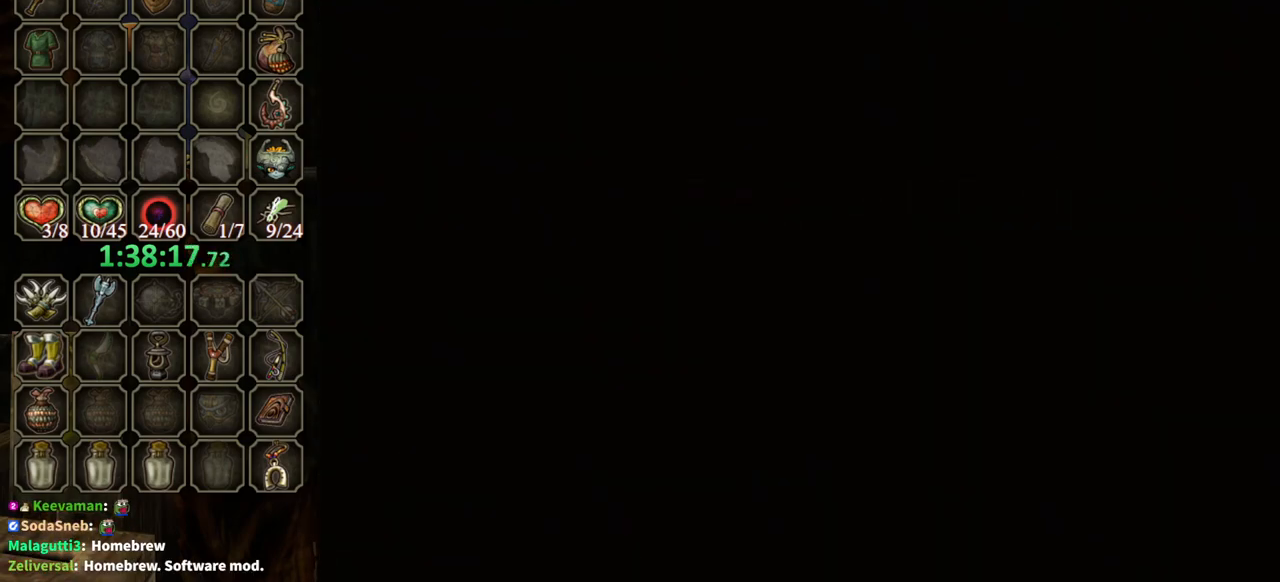
{"buttons": ["A"], "left_stick": "center", "right_stick": "center", "events": [[33, "A", "up"], [100, "A", "down"], [167, "A", "up"], [267, "A", "down"], [367, "A", "up"], [500, "A", "down"]]}
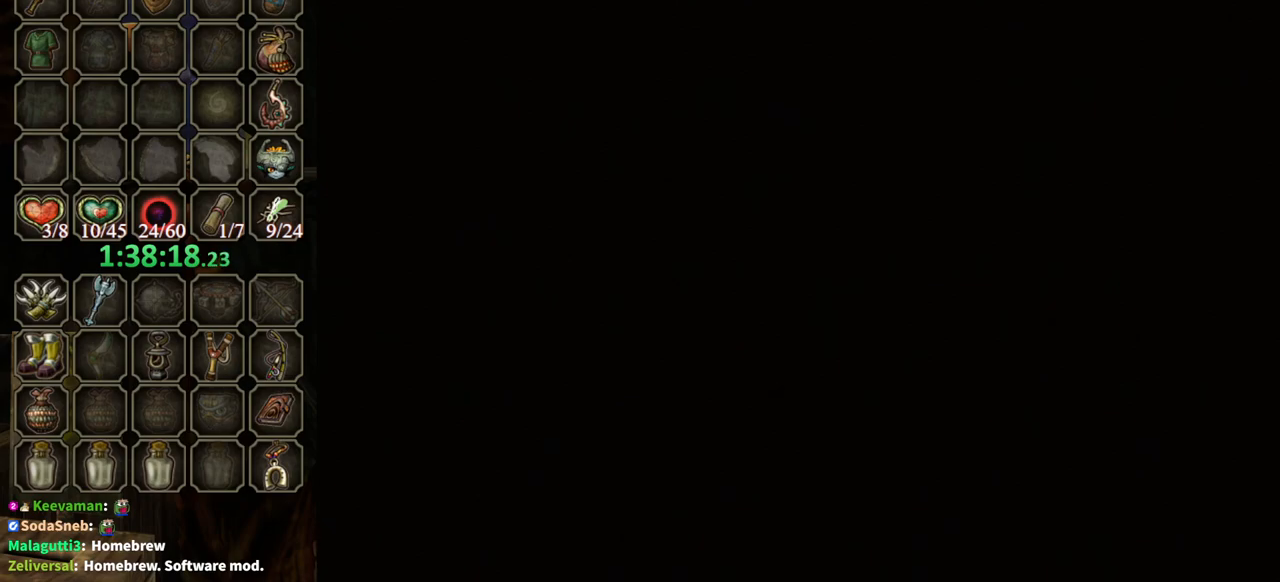
{"buttons": ["A"], "left_stick": "center", "right_stick": "center", "events": [[33, "A", "up"], [100, "START", "down"], [133, "A", "down"], [167, "START", "up"], [200, "A", "up"], [267, "A", "down"], [267, "START", "down"], [333, "START", "up"], [367, "A", "up"], [433, "START", "down"], [467, "A", "down"], [467, "START", "up"]]}
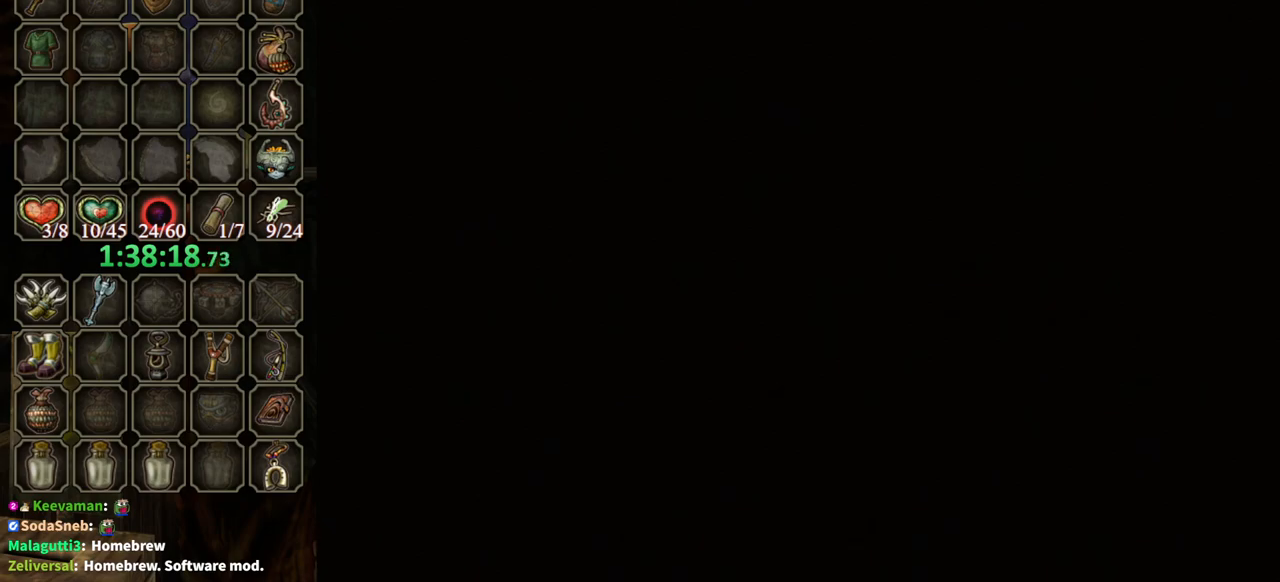
{"buttons": [], "left_stick": "center", "right_stick": "center", "events": [[67, "A", "up"], [67, "START", "down"], [100, "START", "up"], [300, "START", "down"], [367, "A", "down"], [367, "START", "up"], [433, "START", "down"], [500, "A", "up"], [500, "START", "up"]]}
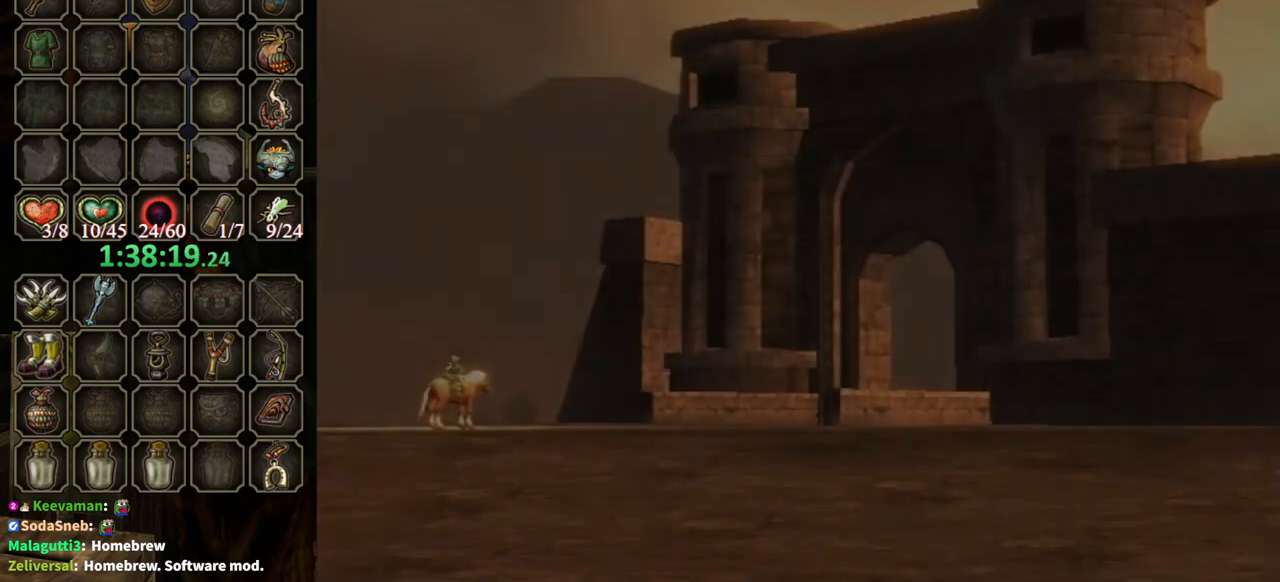
{"buttons": [], "left_stick": "center", "right_stick": "center", "events": [[67, "START", "down"], [100, "A", "down"], [133, "START", "up"], [167, "A", "up"], [200, "START", "down"], [233, "A", "down"], [233, "START", "up"], [300, "A", "up"], [333, "START", "down"], [367, "A", "down"], [367, "START", "up"], [467, "A", "up"], [467, "START", "down"], [500, "START", "up"]]}
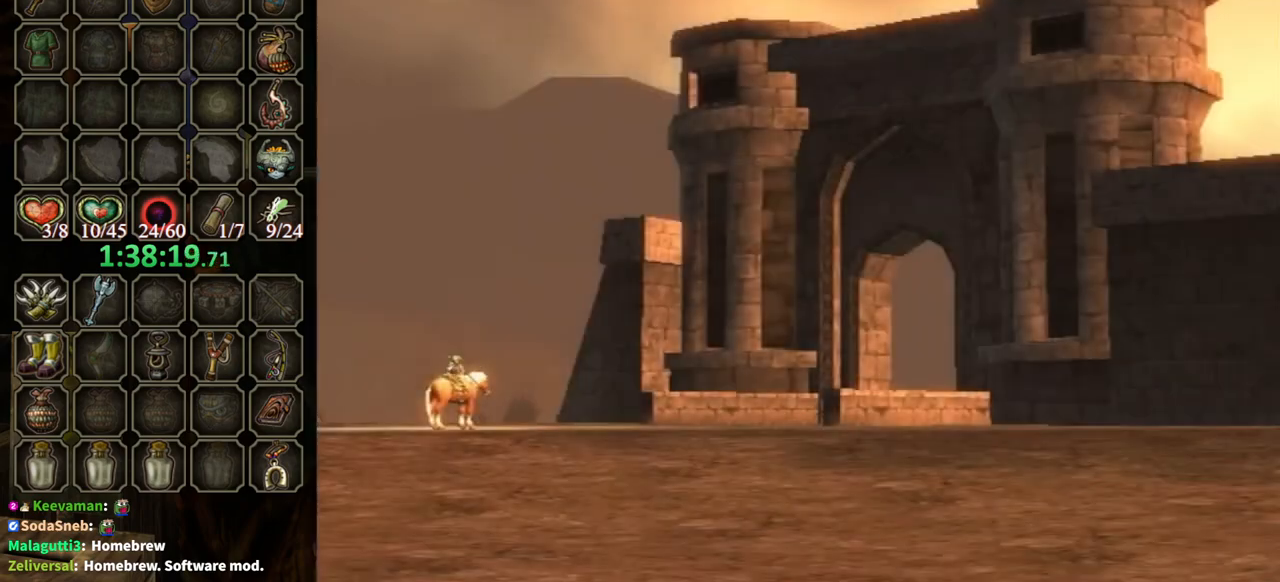
{"buttons": ["A", "START"], "left_stick": "center", "right_stick": "center", "events": [[33, "A", "down"], [100, "START", "down"], [133, "A", "up"], [133, "START", "up"], [167, "A", "down"], [200, "START", "down"], [267, "A", "up"], [267, "START", "up"], [333, "A", "down"], [367, "START", "down"], [400, "START", "up"], [433, "A", "up"], [467, "A", "down"], [500, "START", "down"]]}
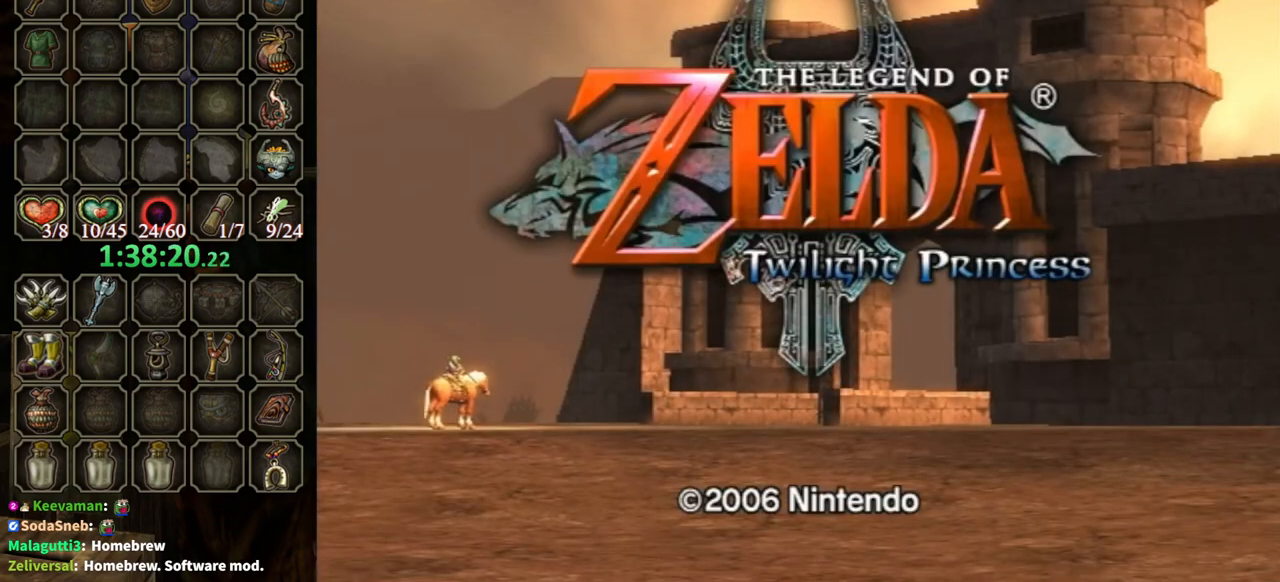
{"buttons": ["START"], "left_stick": "center", "right_stick": "center", "events": [[33, "START", "up"], [67, "A", "up"], [133, "START", "down"], [167, "A", "down"], [167, "START", "up"], [200, "A", "up"], [233, "START", "down"], [300, "A", "down"], [300, "START", "up"], [367, "A", "up"], [367, "START", "down"], [433, "A", "down"], [433, "START", "up"], [500, "A", "up"], [500, "START", "down"]]}
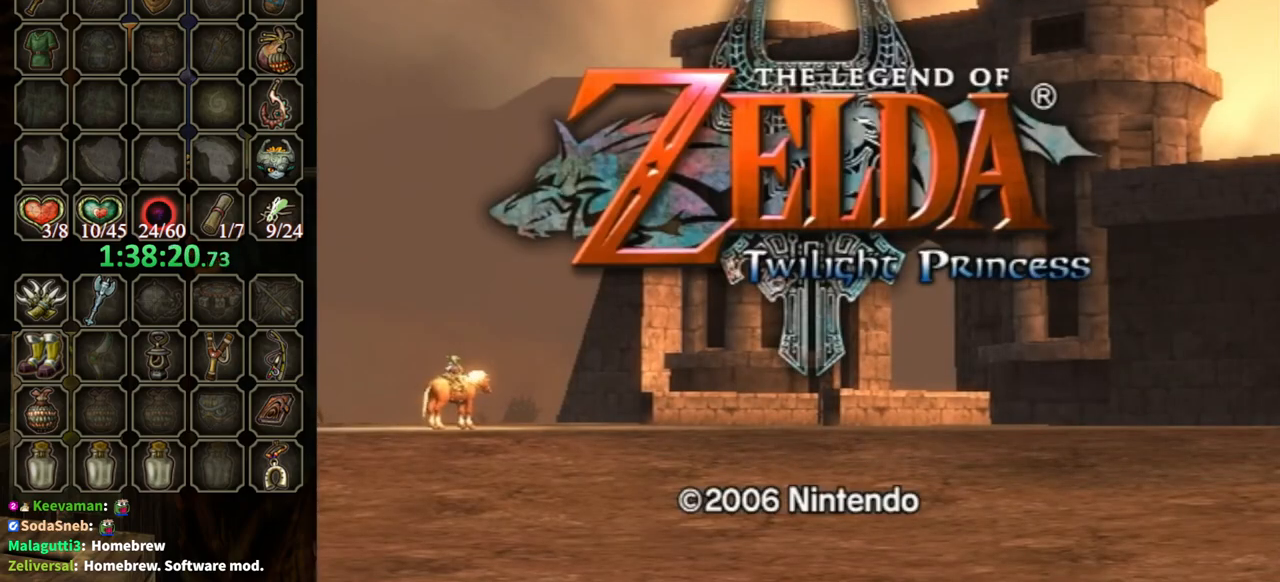
{"buttons": [], "left_stick": "center", "right_stick": "center", "events": [[33, "START", "up"], [100, "A", "down"], [167, "A", "up"], [267, "A", "down"], [333, "A", "up"], [400, "START", "down"], [433, "START", "up"]]}
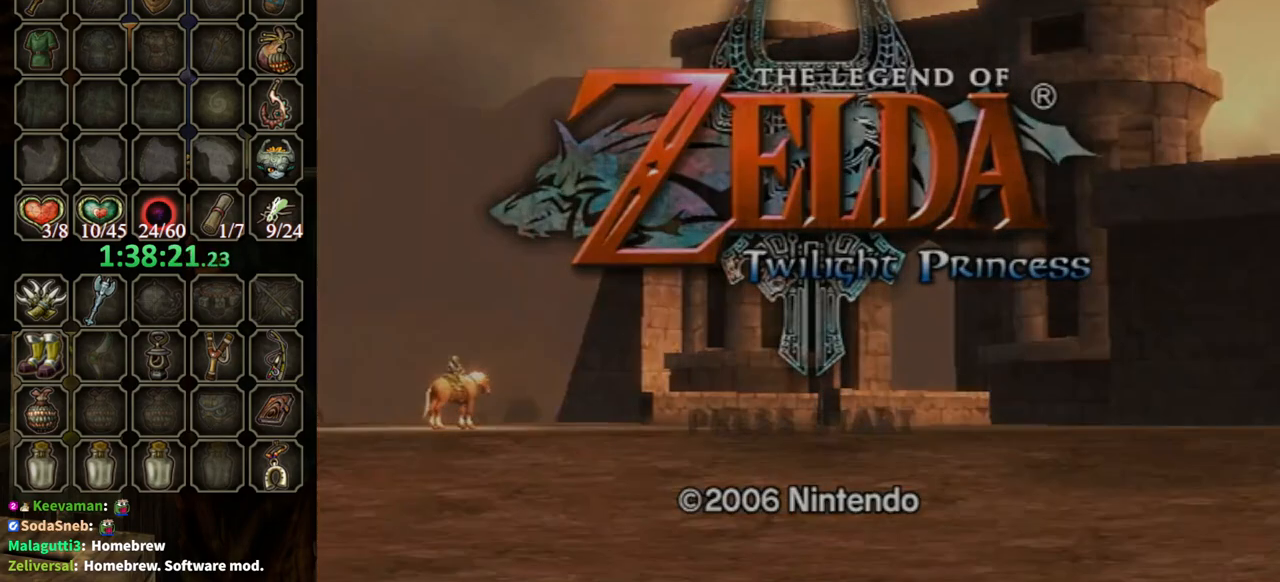
{"buttons": [], "left_stick": "center", "right_stick": "center", "events": []}
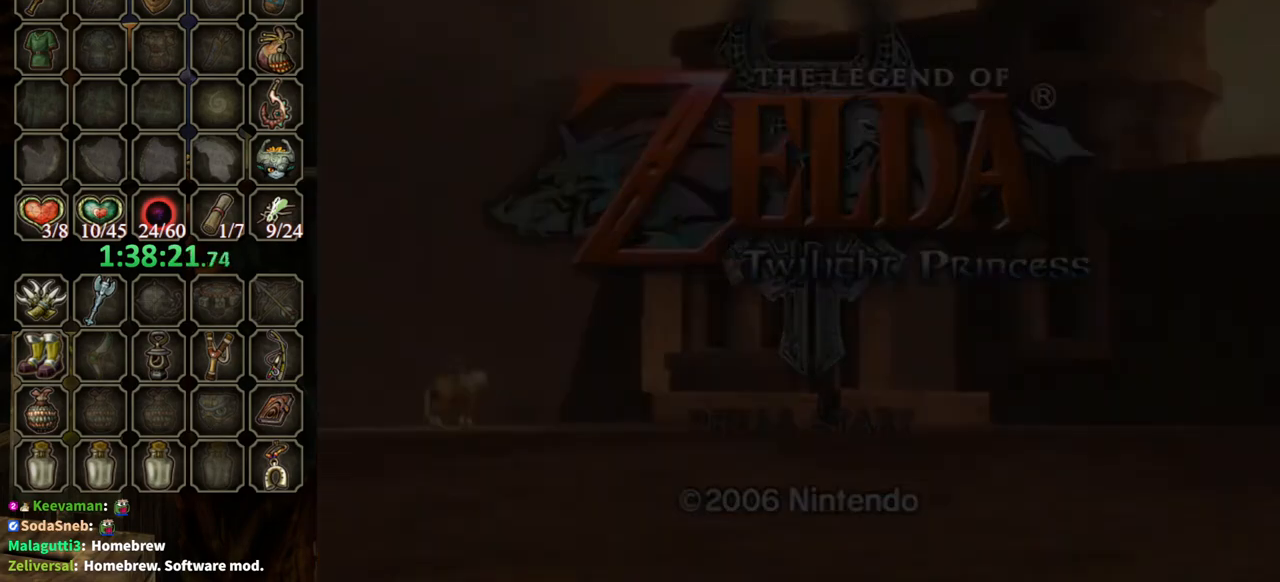
{"buttons": [], "left_stick": "center", "right_stick": "center", "events": []}
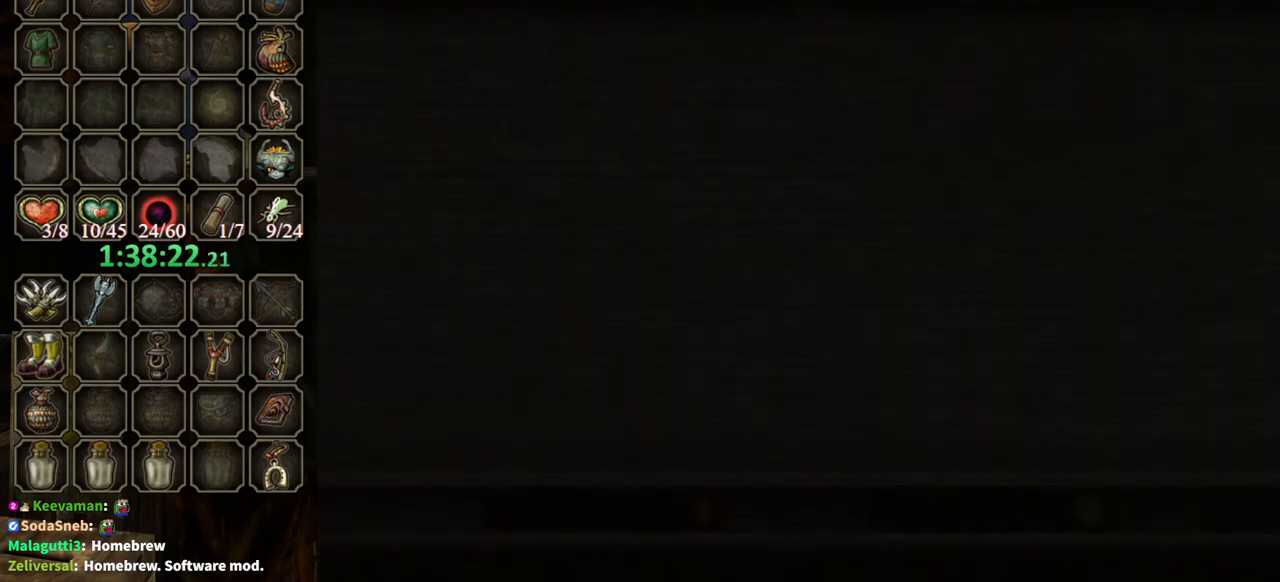
{"buttons": ["A"], "left_stick": "center", "right_stick": "center", "events": [[500, "A", "down"]]}
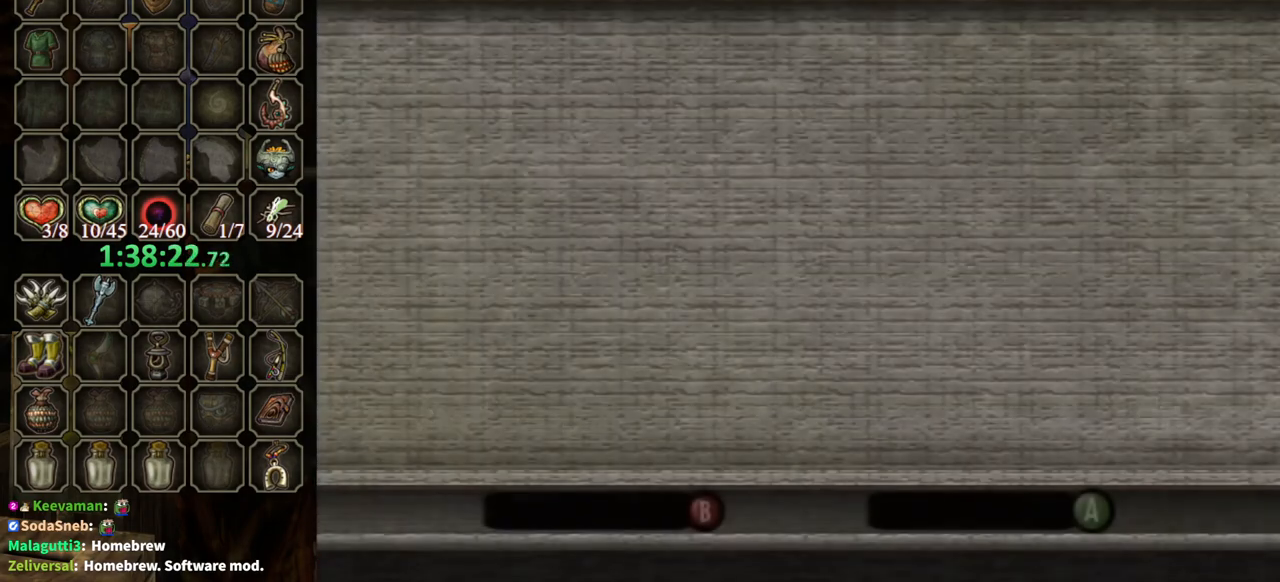
{"buttons": ["A"], "left_stick": "center", "right_stick": "center", "events": [[67, "A", "up"], [200, "A", "down"], [233, "A", "up"], [333, "A", "down"], [400, "A", "up"], [400, "START", "down"], [500, "A", "down"], [500, "START", "up"]]}
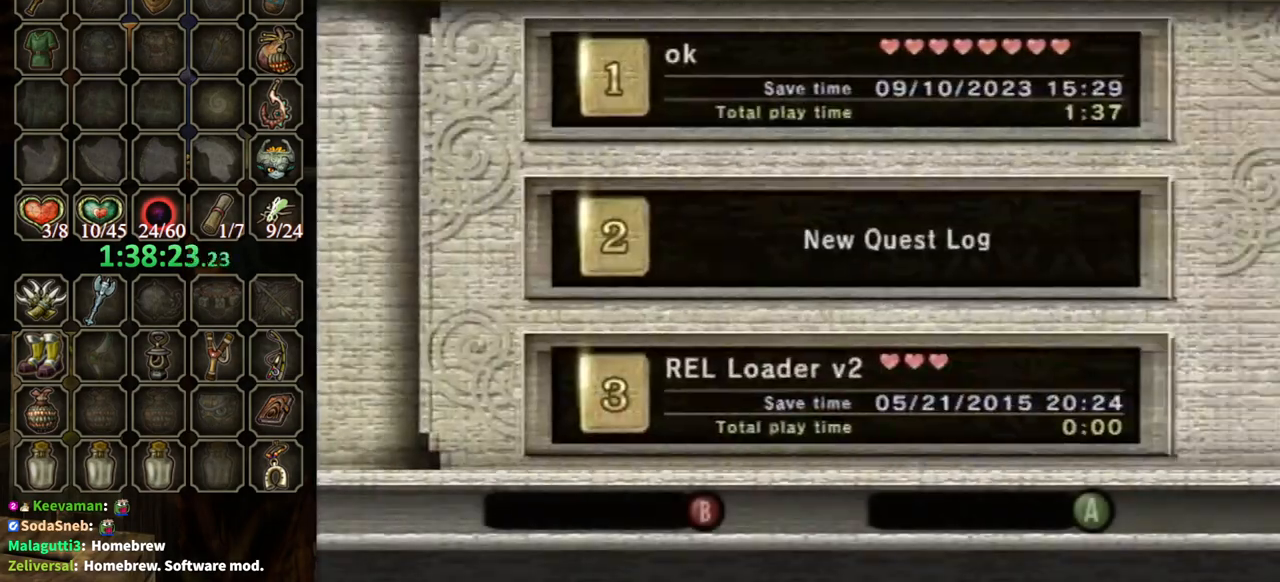
{"buttons": ["A"], "left_stick": "center", "right_stick": "center", "events": [[67, "A", "up"], [67, "START", "down"], [100, "START", "up"], [133, "A", "down"], [200, "A", "up"], [200, "START", "down"], [267, "START", "up"], [300, "A", "down"], [333, "START", "down"], [367, "A", "up"], [367, "START", "up"], [467, "A", "down"], [467, "START", "down"], [500, "START", "up"]]}